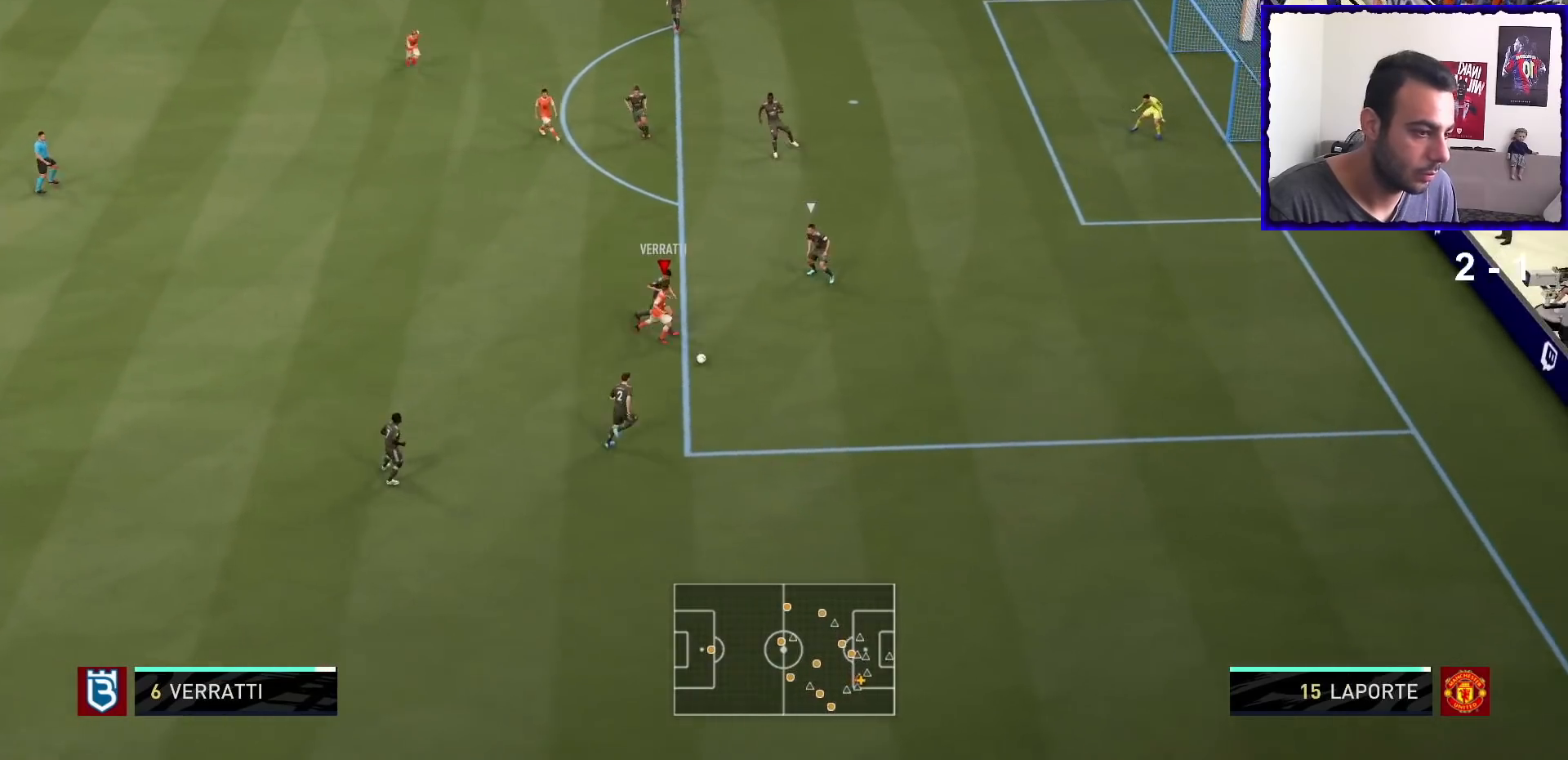
Gameplay with a controller (PlayStation layout); each line is a JSON object with the inputs held at the frame after it. "events" lists button and stick changes between this image and that frame as [ms after this image, input, new state], when the widget could be followed in between. Not read: L3 R3.
{"buttons": ["L2"], "left_stick": "left", "right_stick": "center", "events": [[66, "SQUARE", "down"], [66, "left_stick", "center"], [100, "L2", "down"], [100, "R1", "up"], [133, "CROSS", "down"], [133, "left_stick", "left"], [200, "SQUARE", "up"], [300, "CROSS", "up"]]}
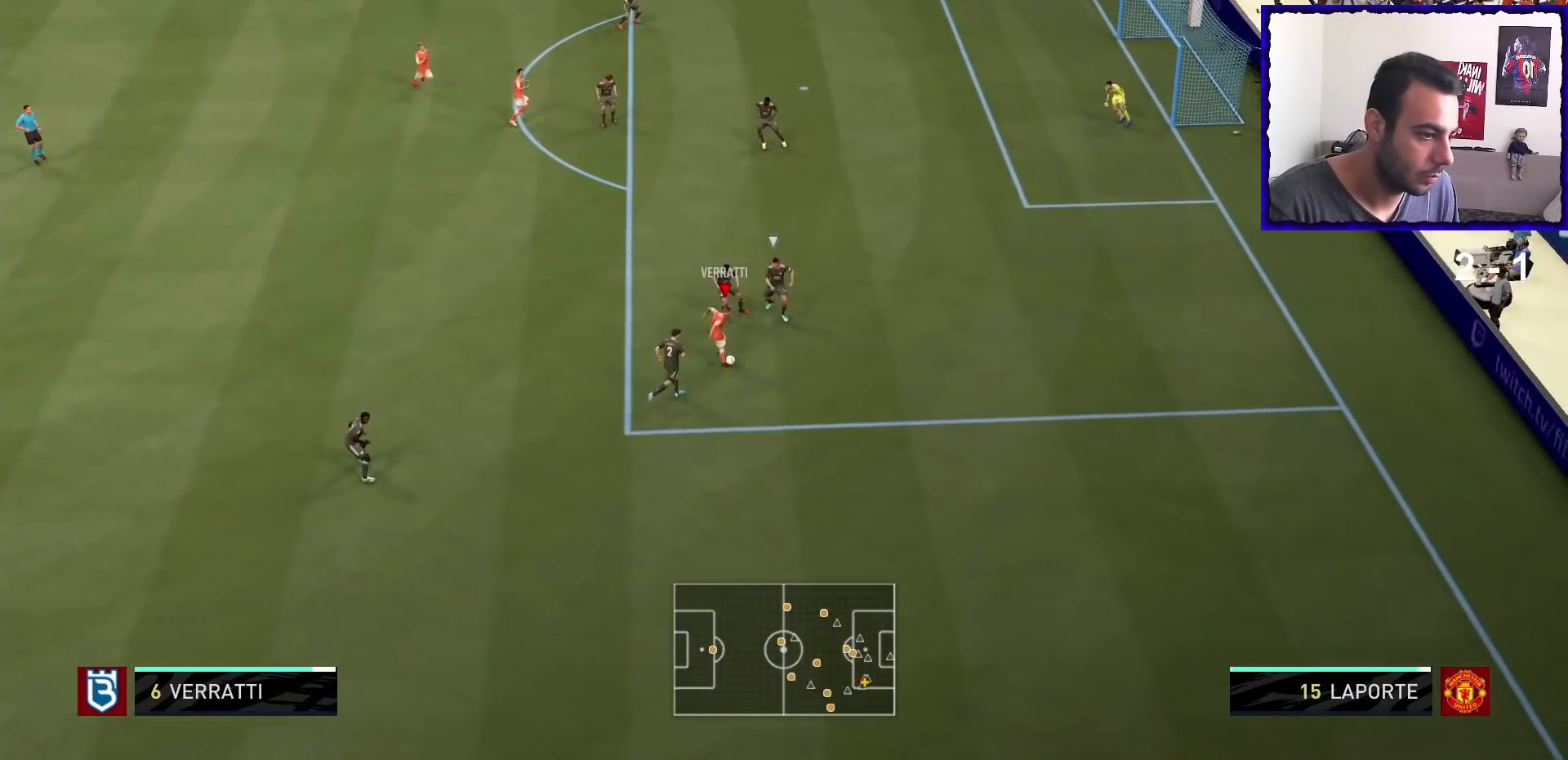
{"buttons": ["L1"], "left_stick": "center", "right_stick": "down-right", "events": [[33, "L2", "up"], [100, "left_stick", "center"], [200, "right_stick", "down-right"], [267, "L1", "down"]]}
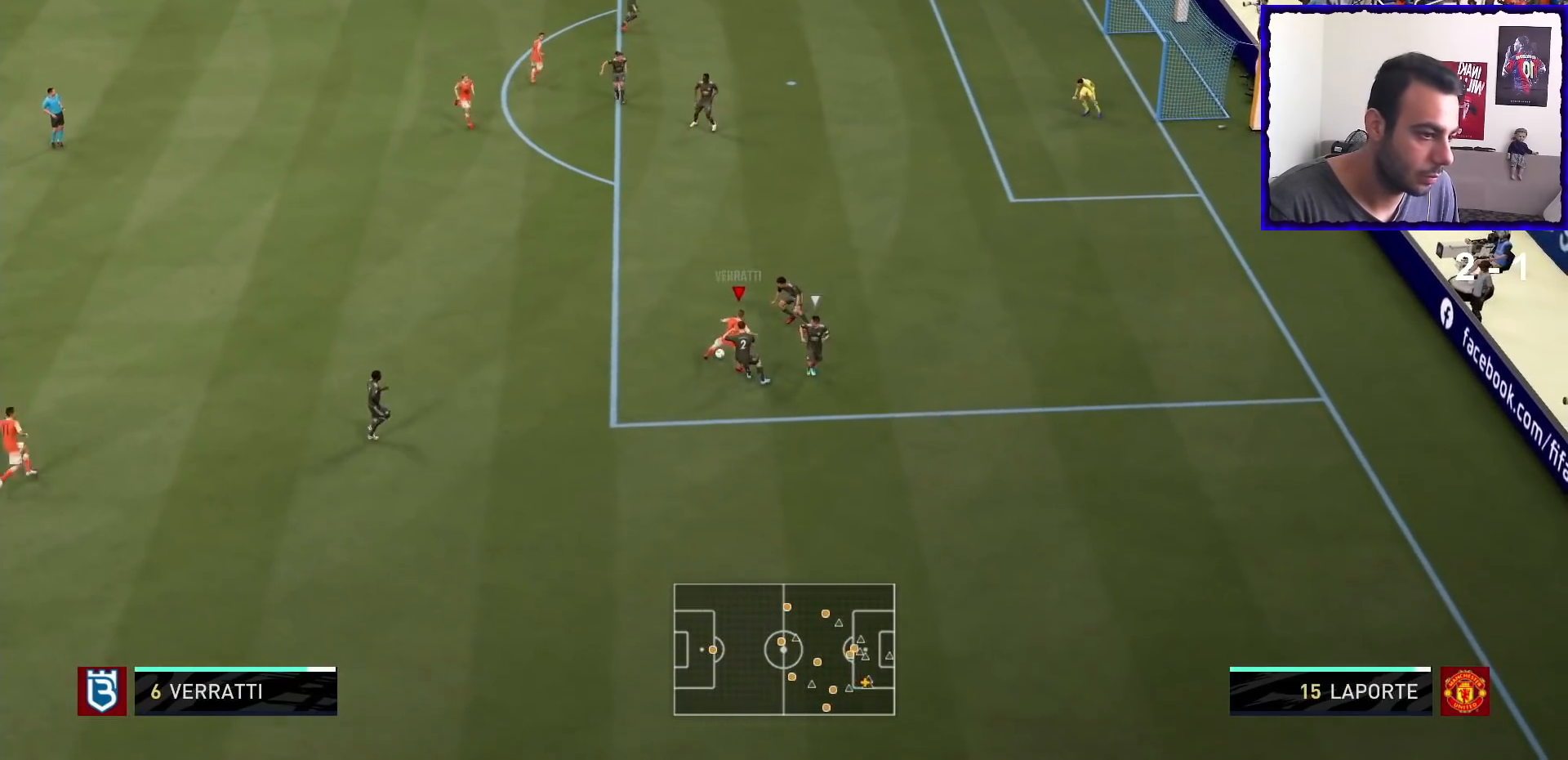
{"buttons": ["R1"], "left_stick": "up-right", "right_stick": "center", "events": [[200, "L1", "up"], [333, "right_stick", "center"], [500, "R1", "down"], [500, "left_stick", "up-right"]]}
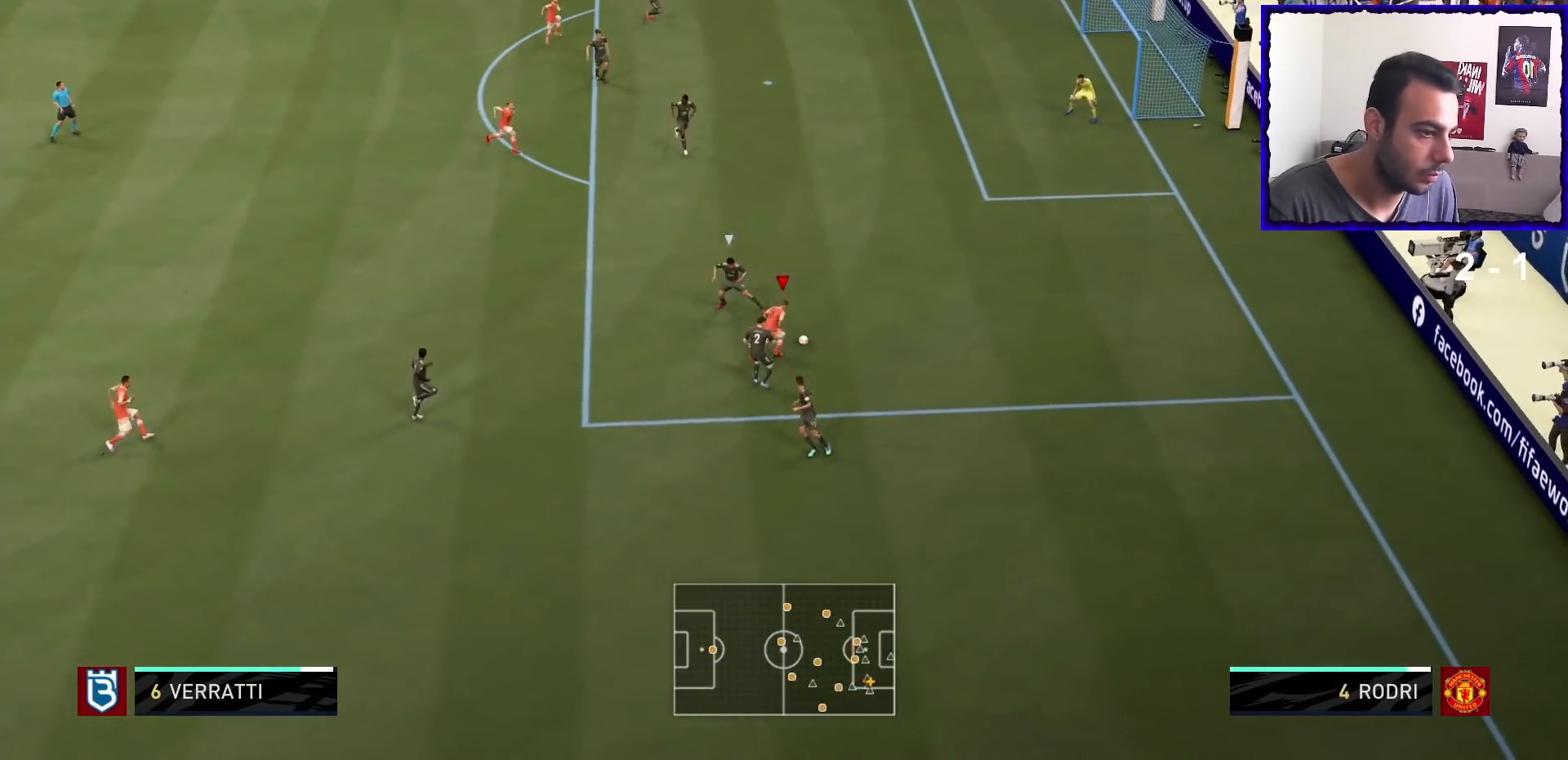
{"buttons": ["R1"], "left_stick": "up-right", "right_stick": "center", "events": []}
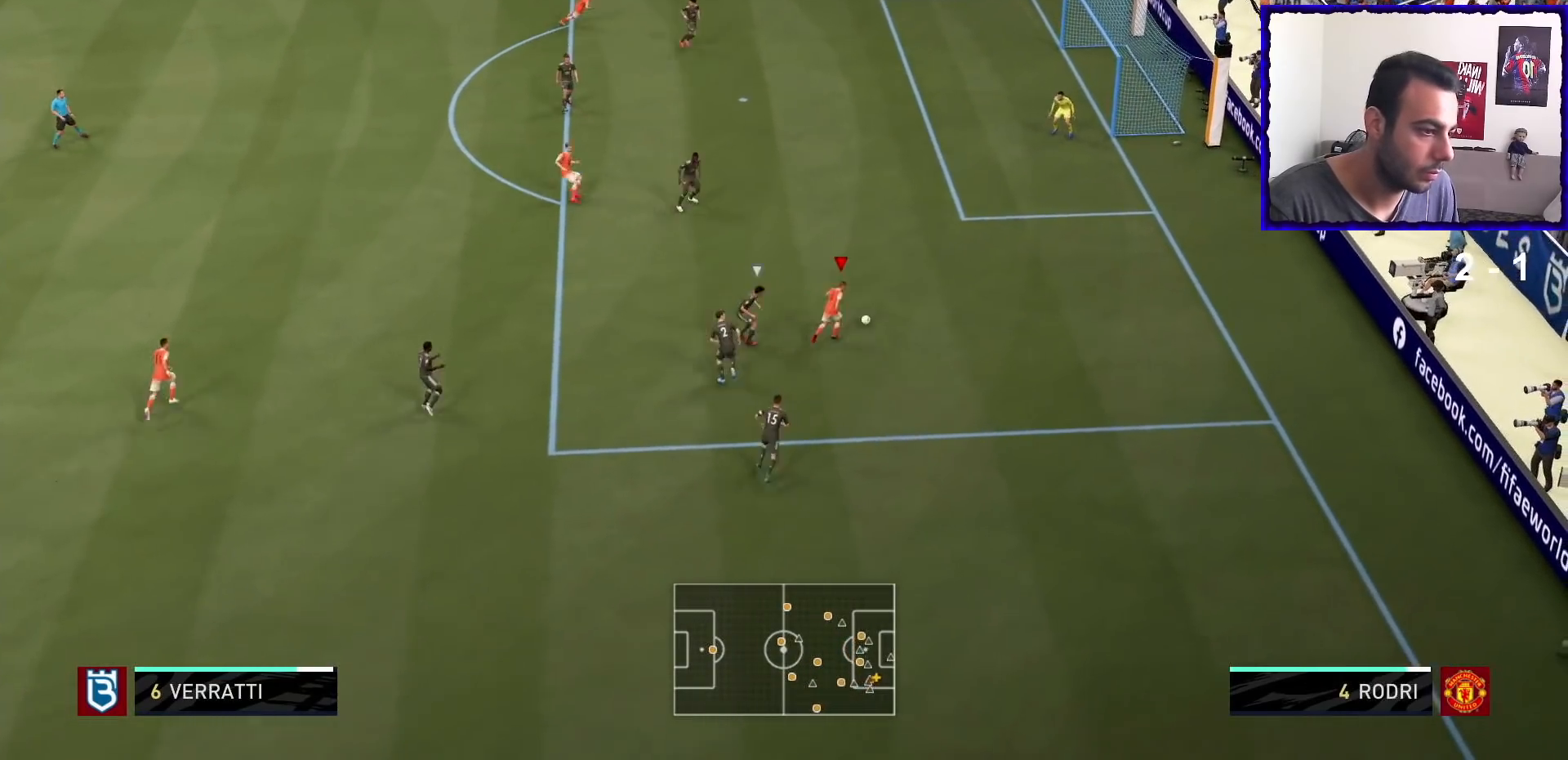
{"buttons": [], "left_stick": "center", "right_stick": "left", "events": [[367, "R1", "up"], [367, "right_stick", "left"], [400, "left_stick", "center"]]}
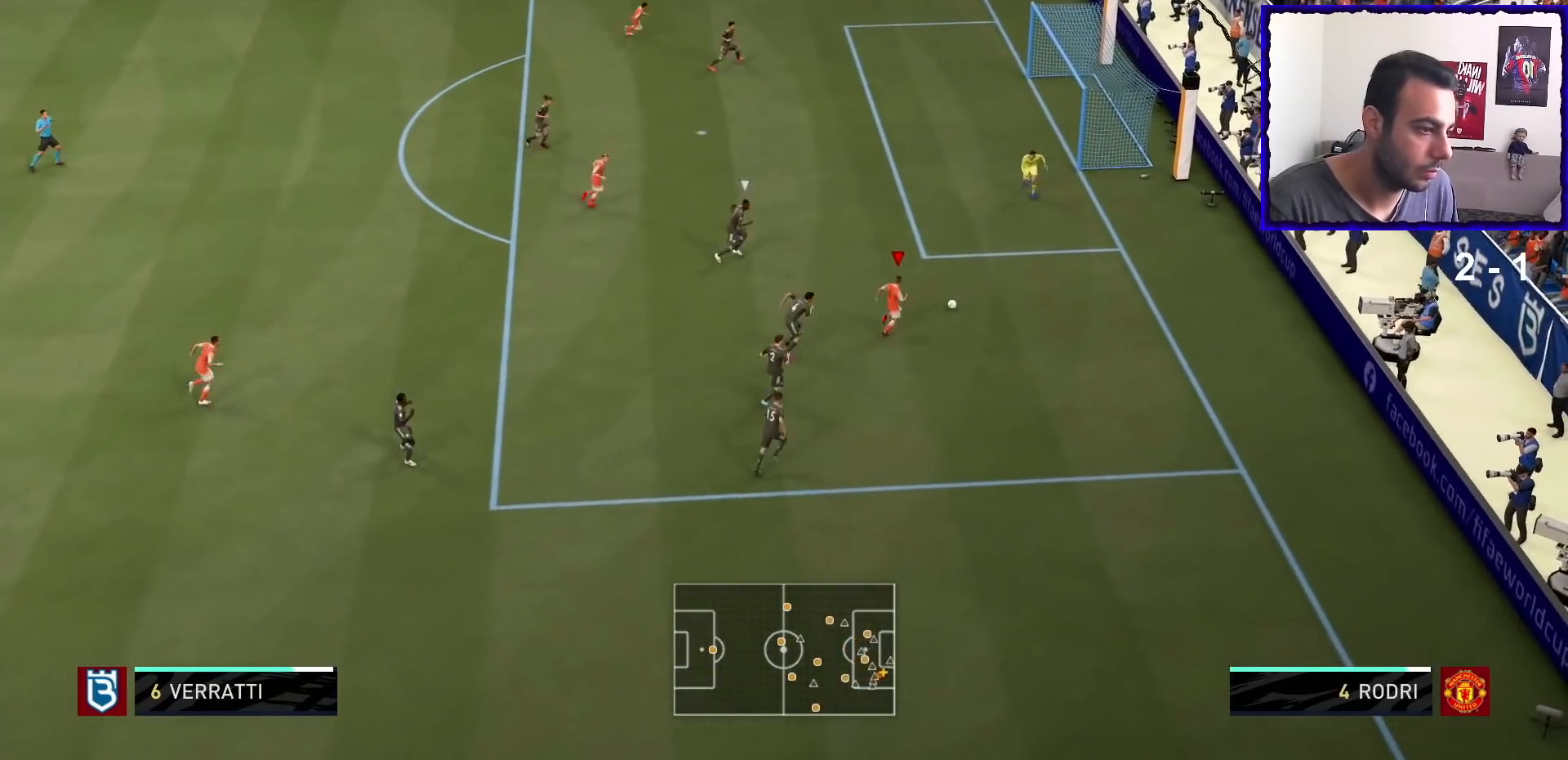
{"buttons": [], "left_stick": "up-left", "right_stick": "center", "events": [[267, "right_stick", "center"], [300, "left_stick", "up-left"], [367, "CROSS", "down"], [467, "CROSS", "up"]]}
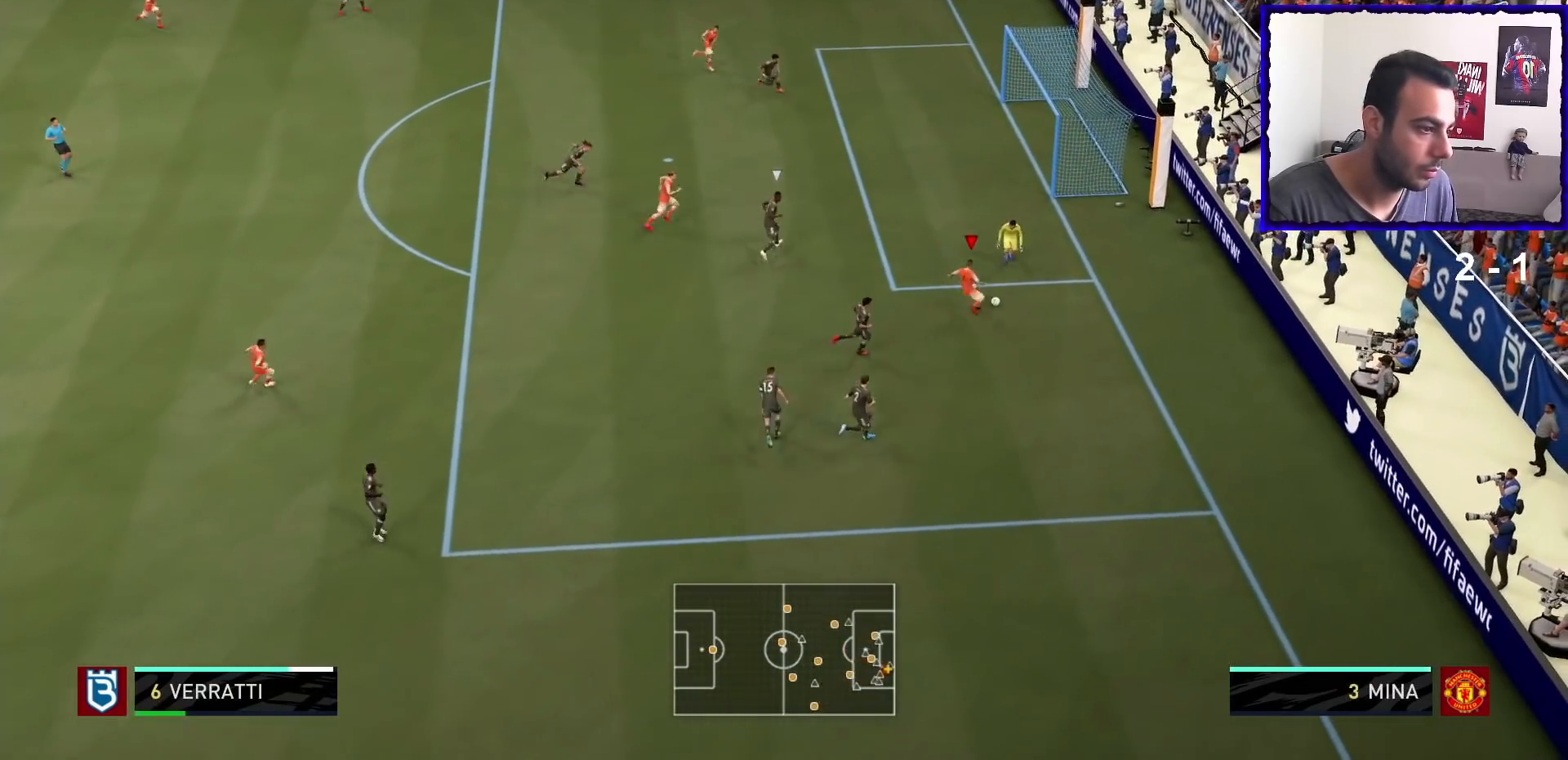
{"buttons": [], "left_stick": "down-right", "right_stick": "center", "events": [[467, "left_stick", "down-right"]]}
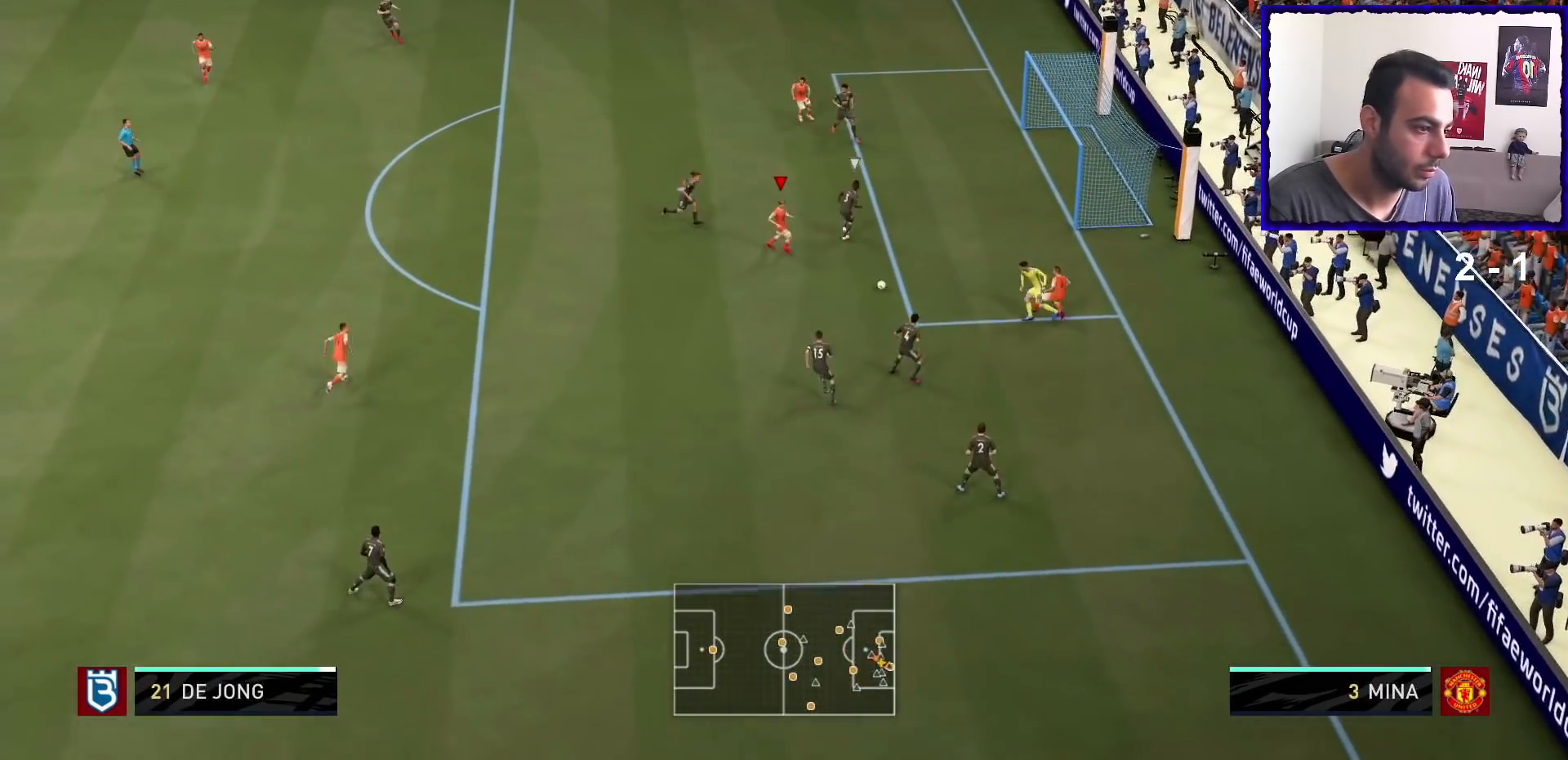
{"buttons": [], "left_stick": "down-right", "right_stick": "center", "events": [[133, "SQUARE", "down"], [267, "SQUARE", "up"]]}
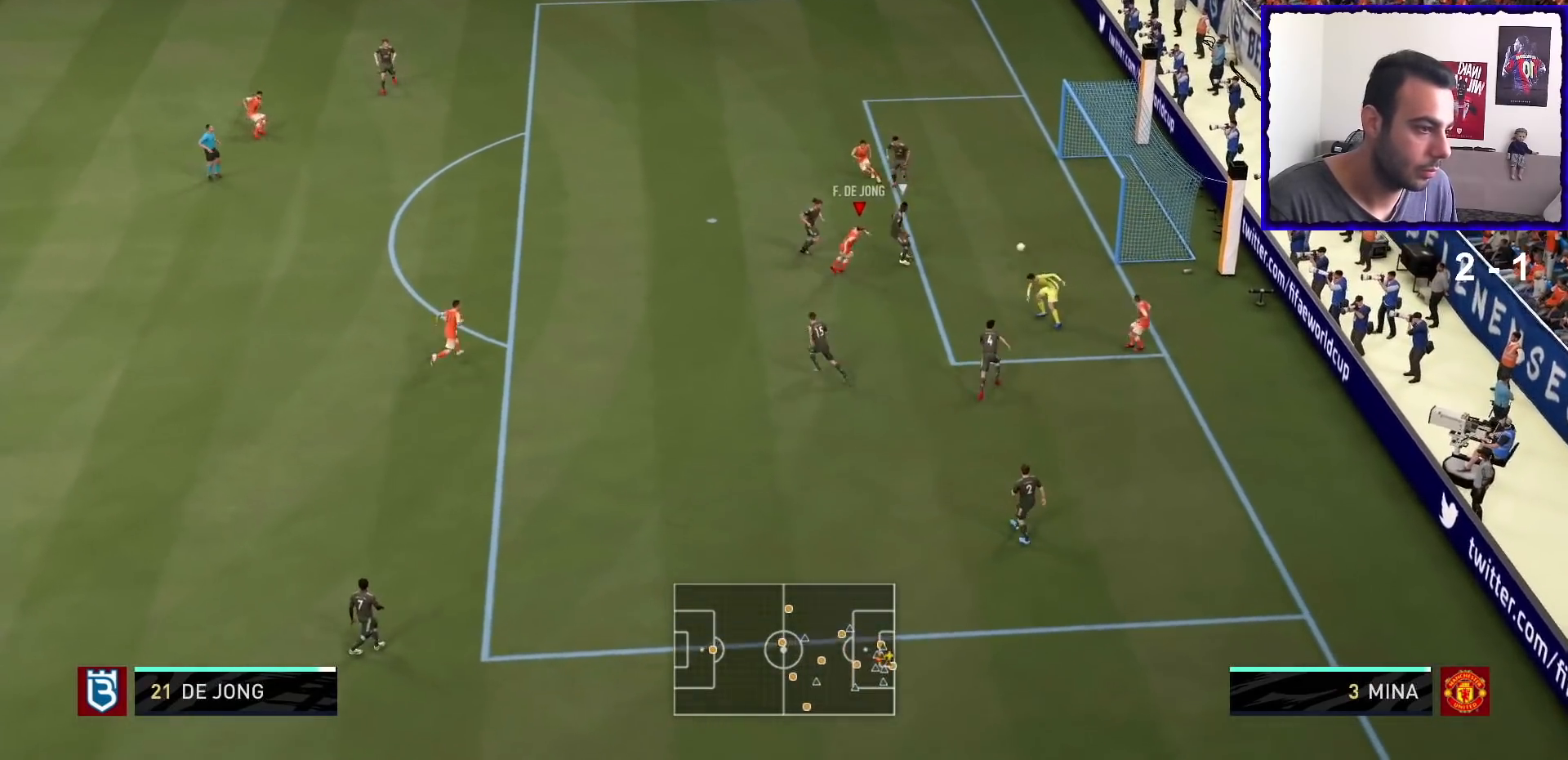
{"buttons": [], "left_stick": "down", "right_stick": "center", "events": [[300, "left_stick", "down"]]}
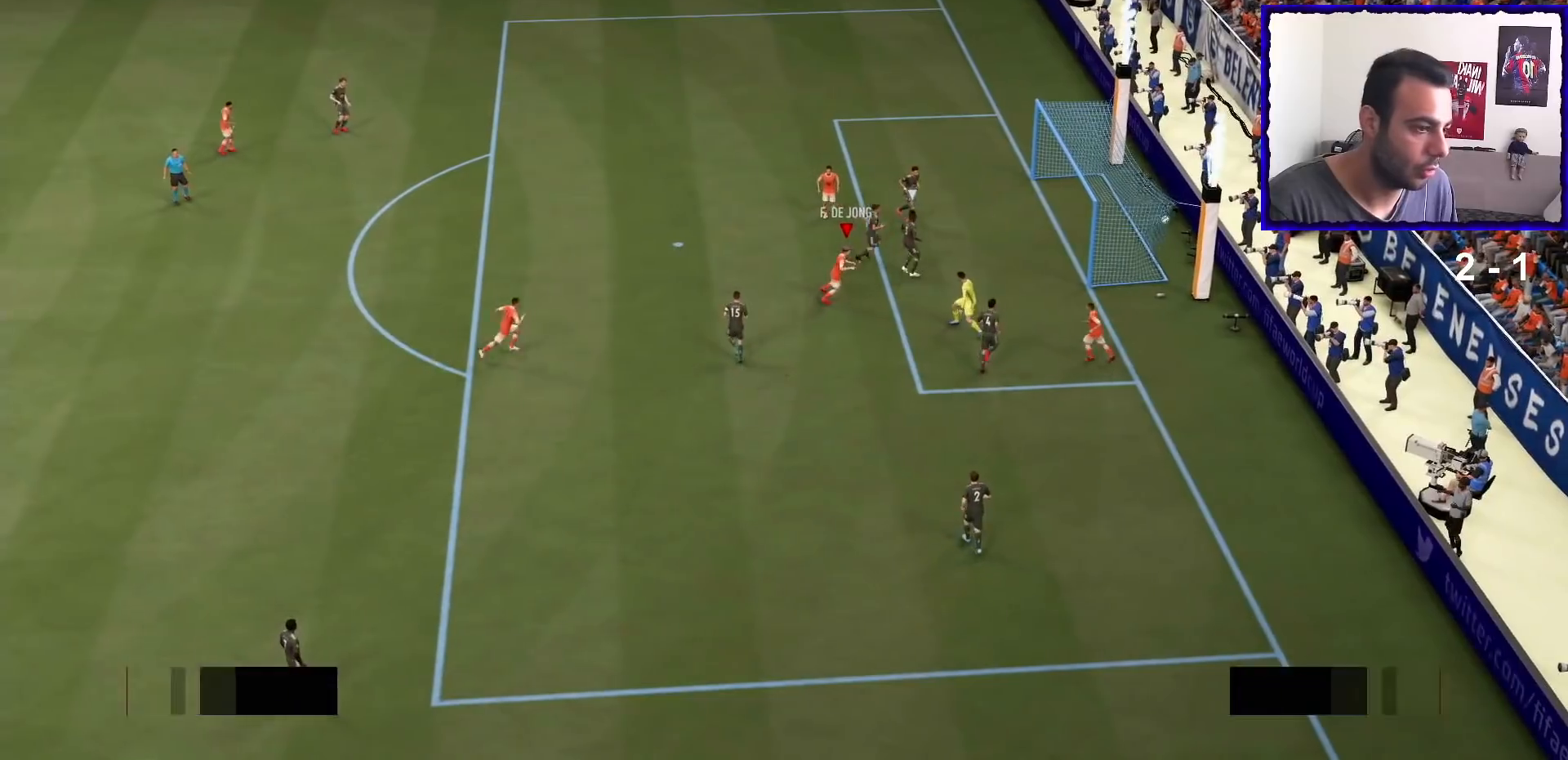
{"buttons": ["L1", "R1"], "left_stick": "center", "right_stick": "center", "events": [[367, "left_stick", "center"], [501, "L1", "down"], [501, "R1", "down"]]}
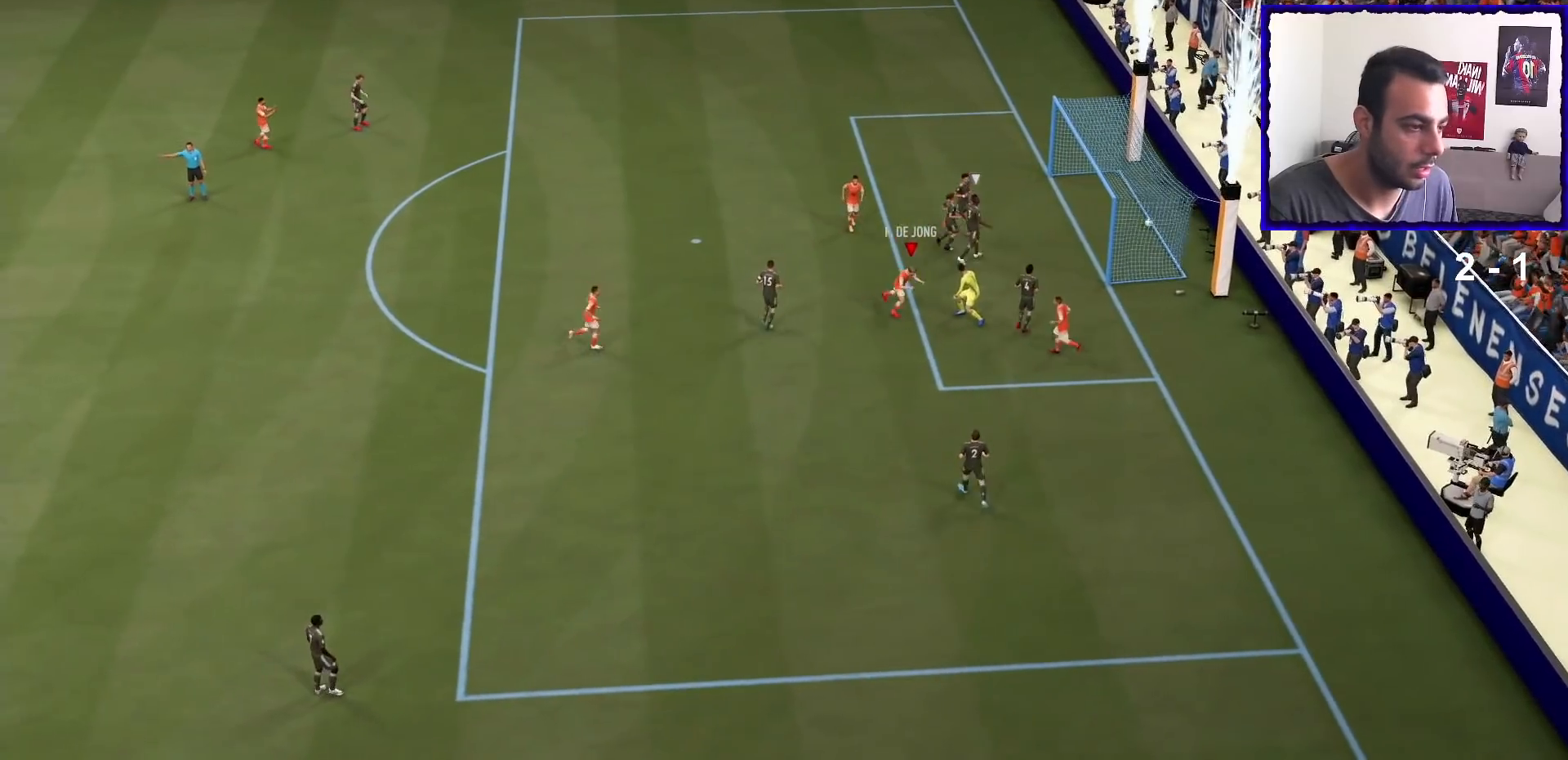
{"buttons": ["L1"], "left_stick": "center", "right_stick": "center", "events": [[133, "L1", "up"], [166, "R1", "up"], [233, "L1", "down"], [233, "R1", "down"], [333, "L1", "up"], [333, "R1", "up"], [367, "L1", "down"], [367, "R1", "down"], [400, "L1", "up"], [400, "R1", "up"], [433, "L1", "down"]]}
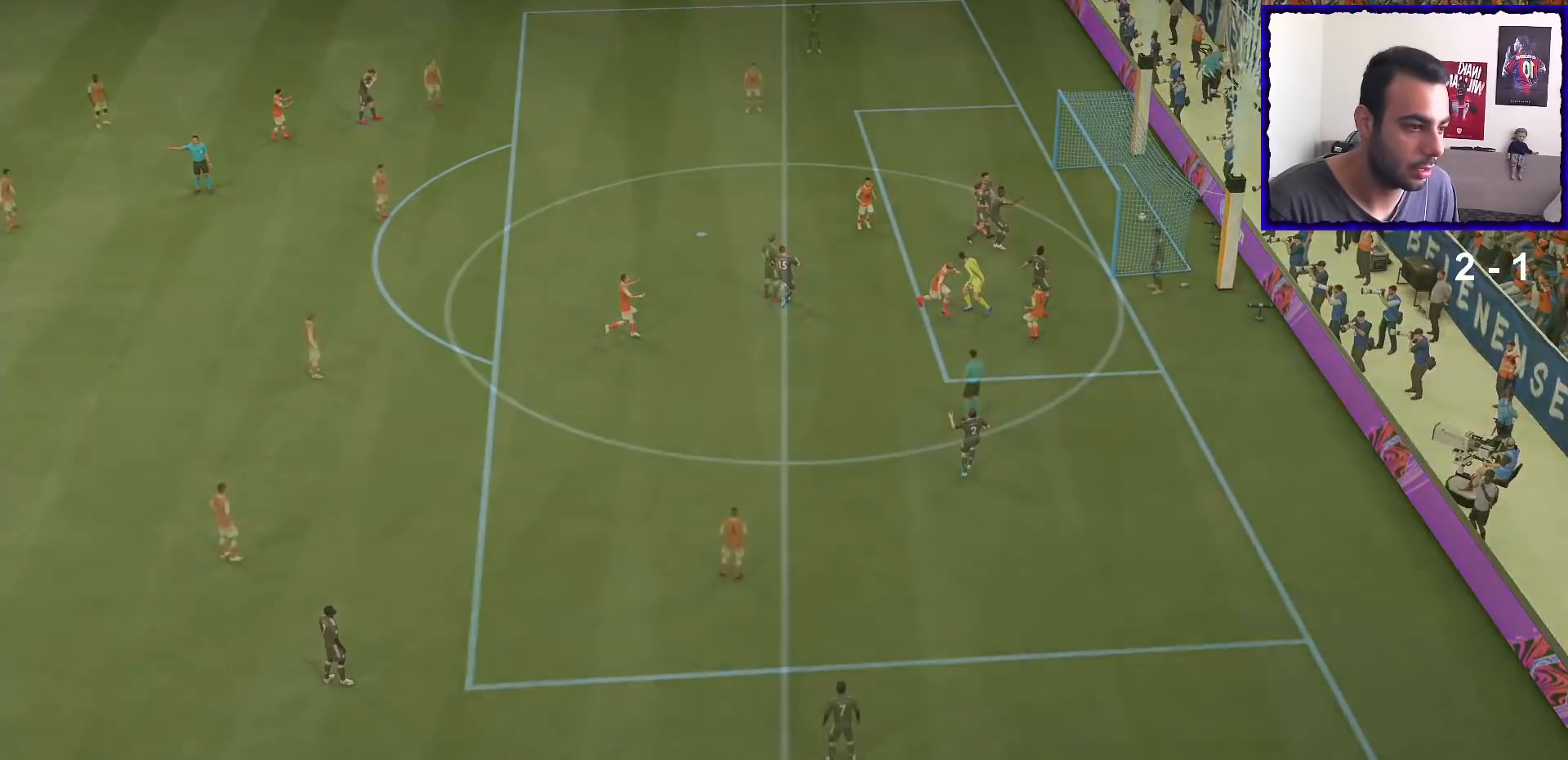
{"buttons": [], "left_stick": "up-right", "right_stick": "center", "events": [[33, "R1", "down"], [100, "L1", "up"], [100, "R1", "up"], [367, "left_stick", "up-right"]]}
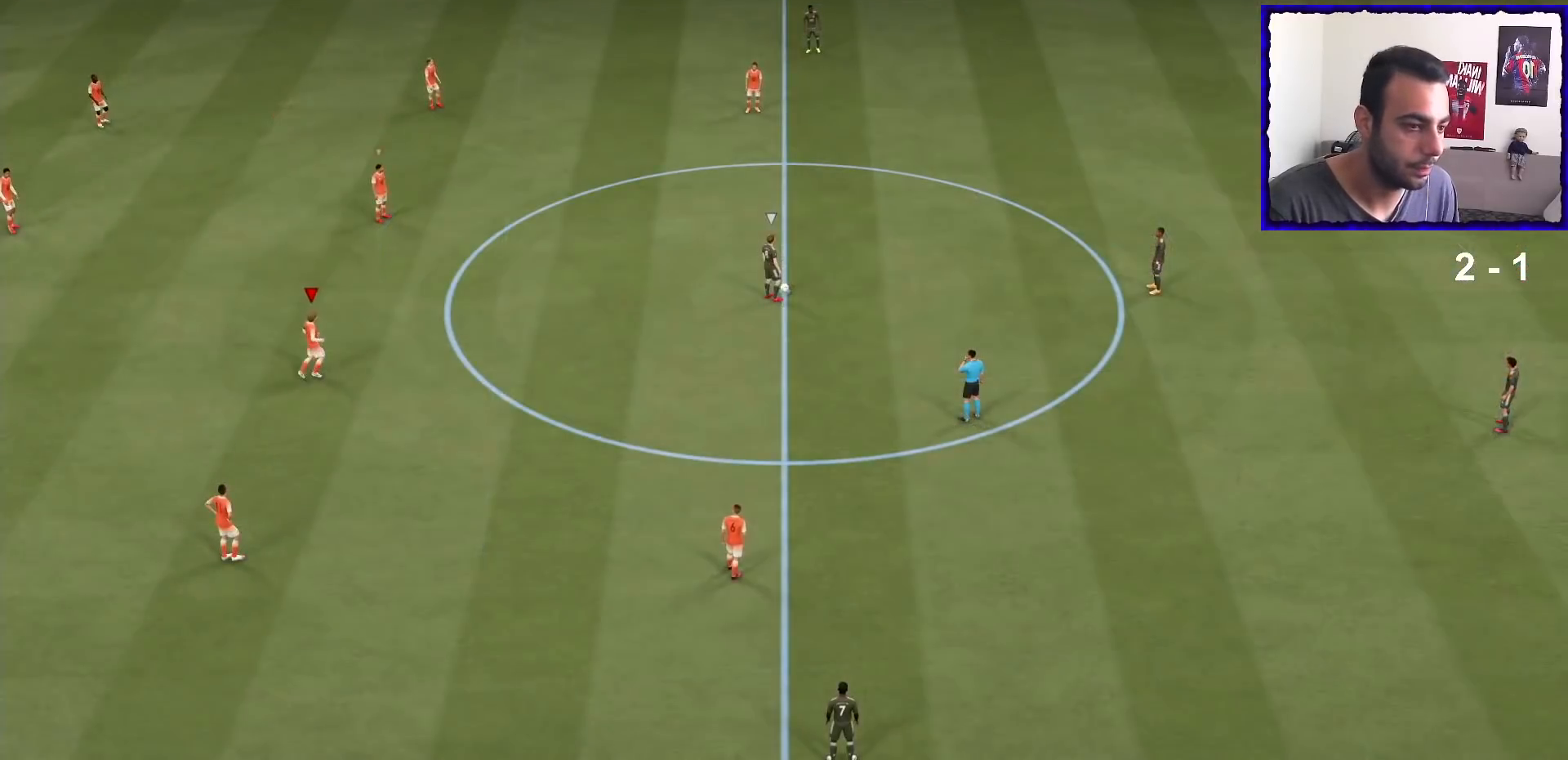
{"buttons": ["R1"], "left_stick": "up-right", "right_stick": "center", "events": [[33, "right_stick", "down-right"], [233, "right_stick", "center"], [333, "R1", "down"]]}
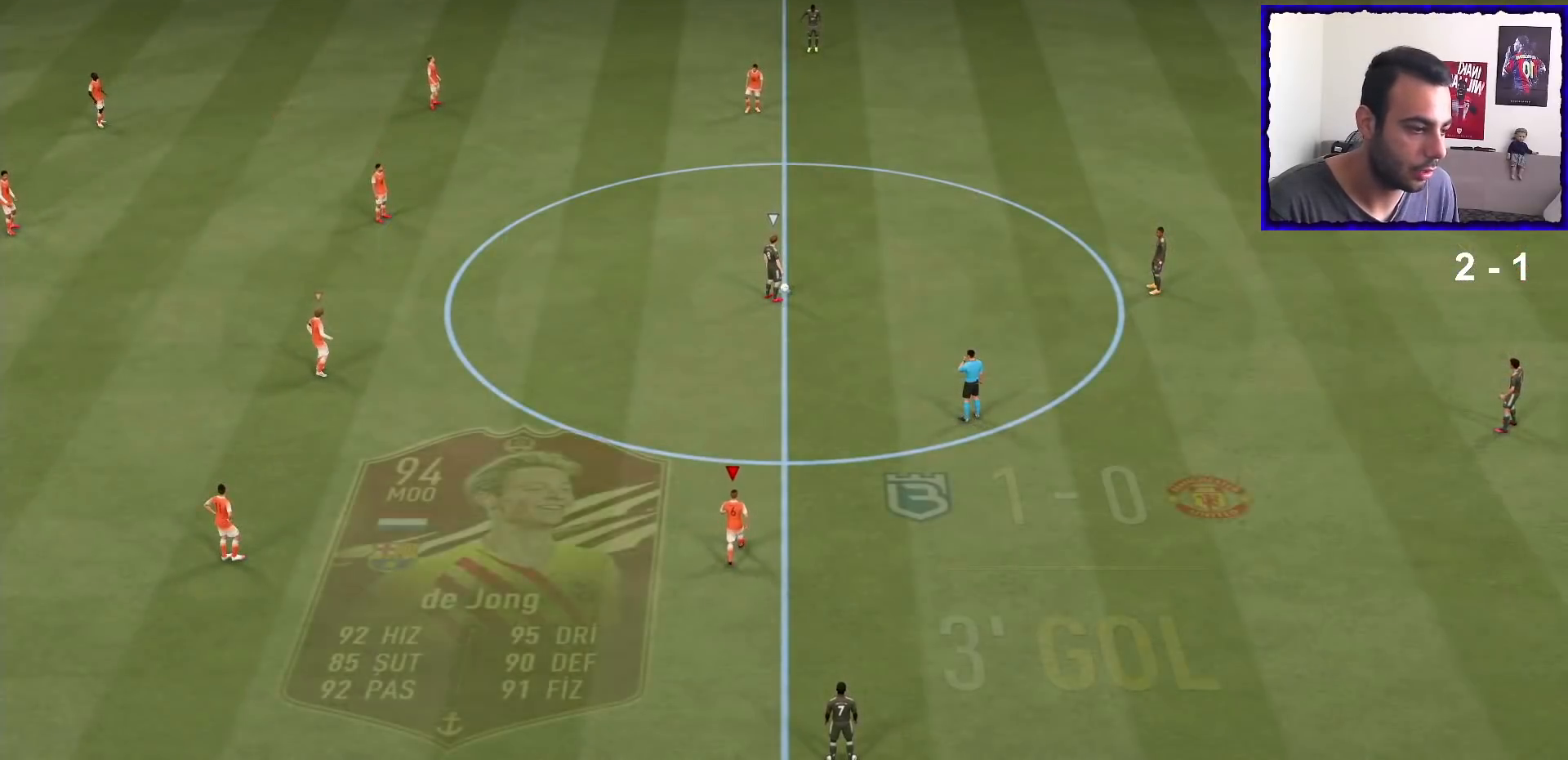
{"buttons": ["R1"], "left_stick": "up-right", "right_stick": "center", "events": []}
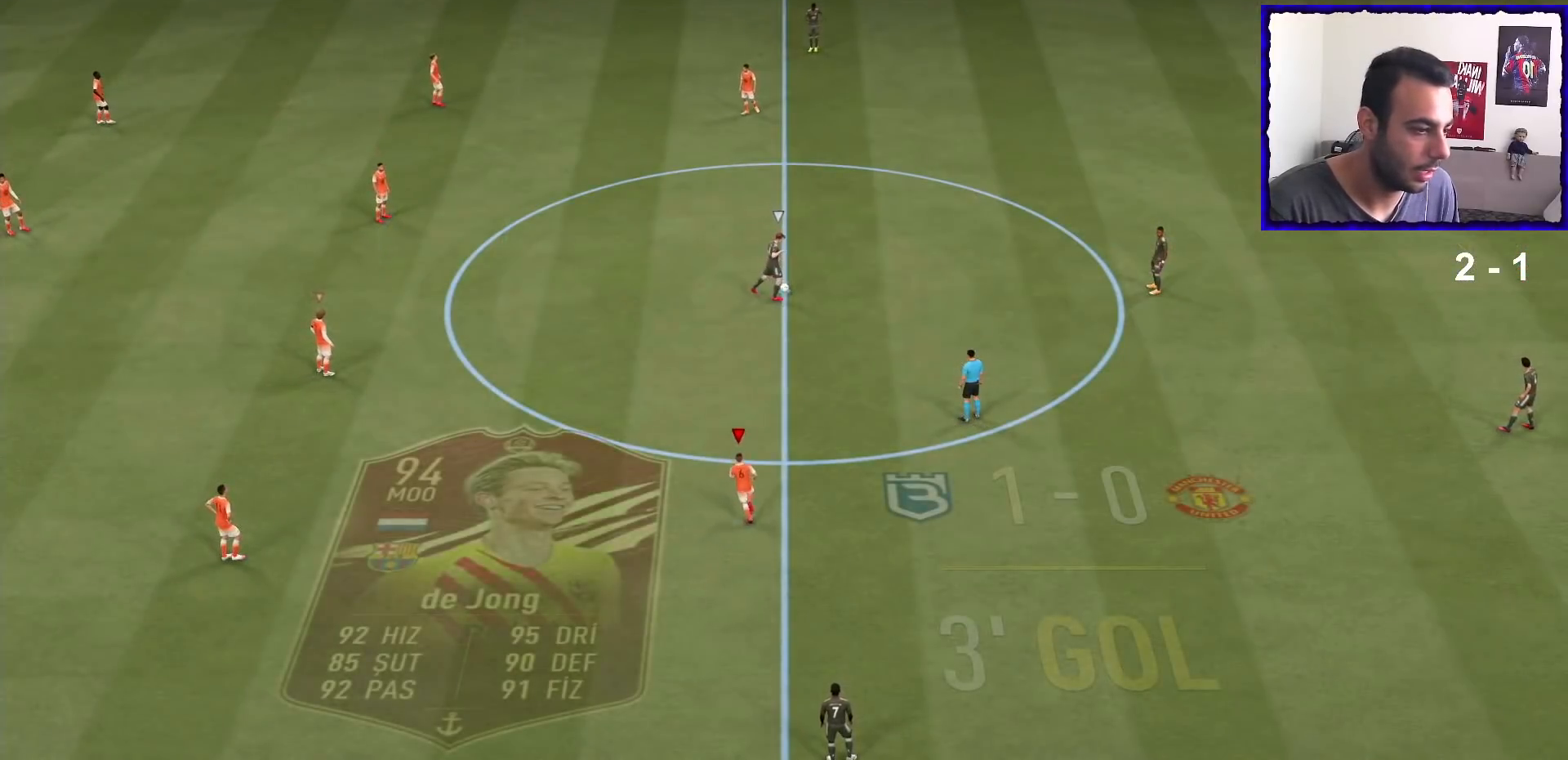
{"buttons": ["R1"], "left_stick": "up-right", "right_stick": "center", "events": []}
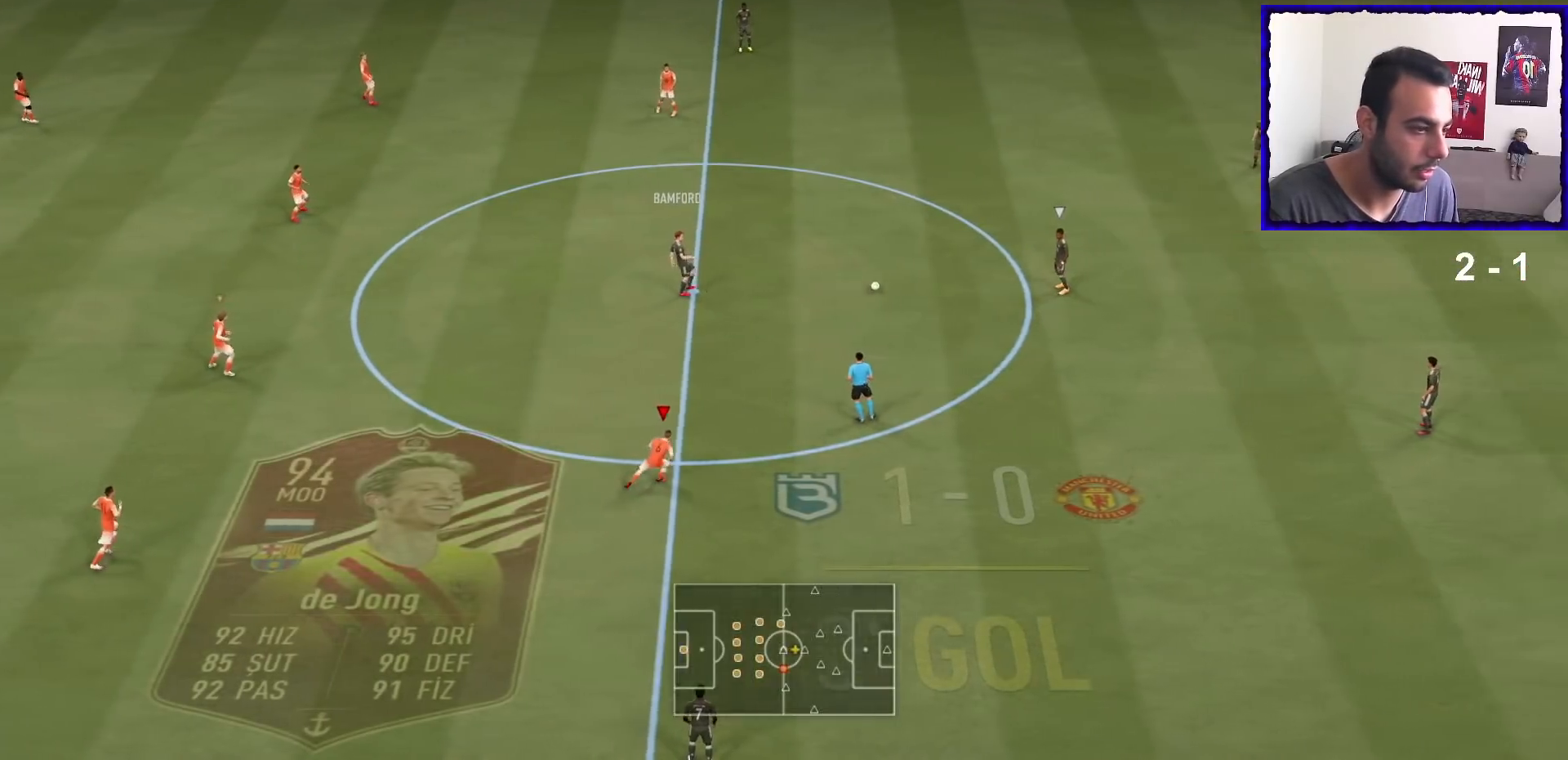
{"buttons": [], "left_stick": "up-right", "right_stick": "center", "events": [[167, "R1", "up"], [367, "R1", "down"], [501, "R1", "up"]]}
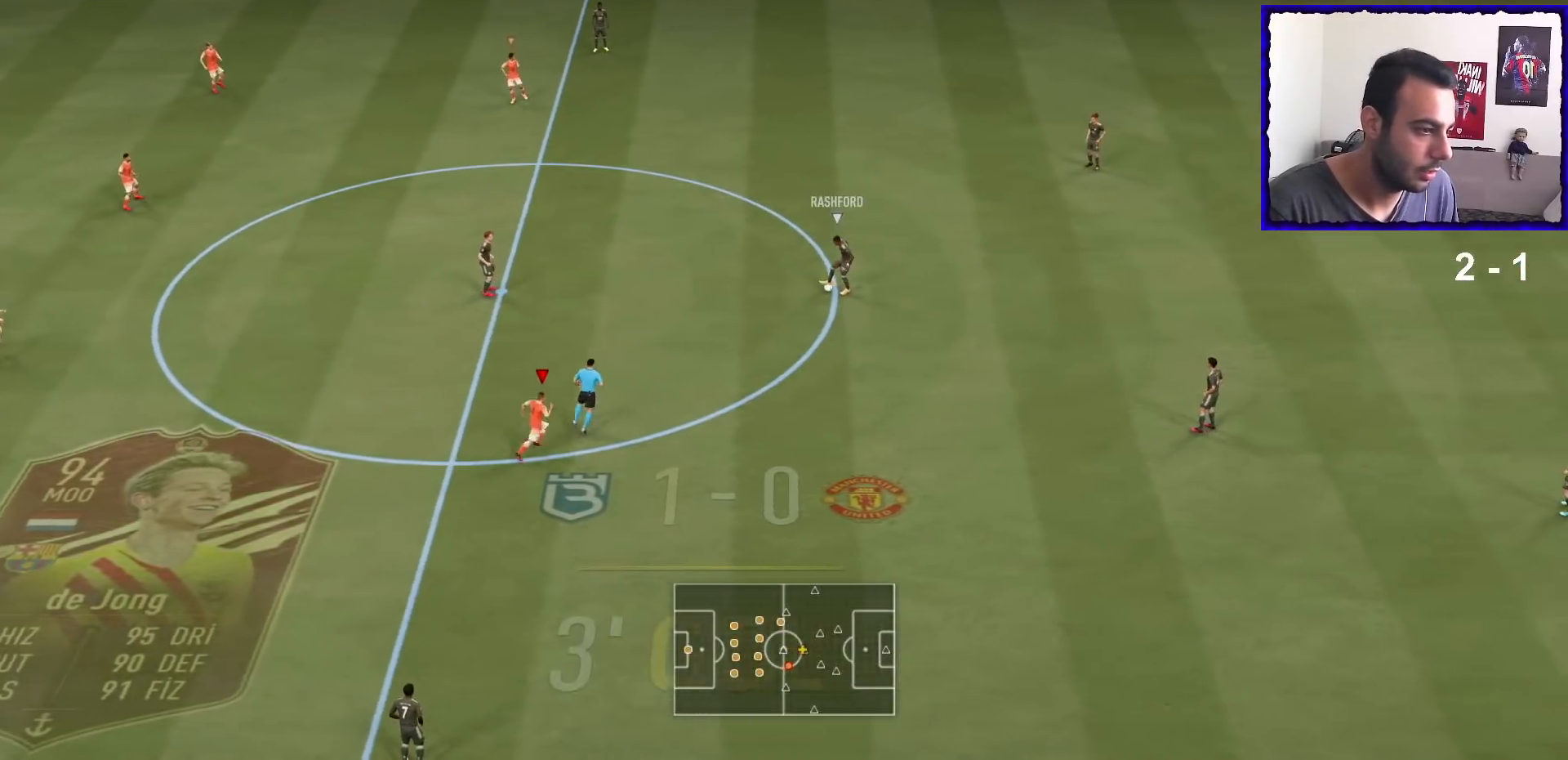
{"buttons": [], "left_stick": "up-right", "right_stick": "center", "events": [[133, "R1", "down"], [500, "R1", "up"]]}
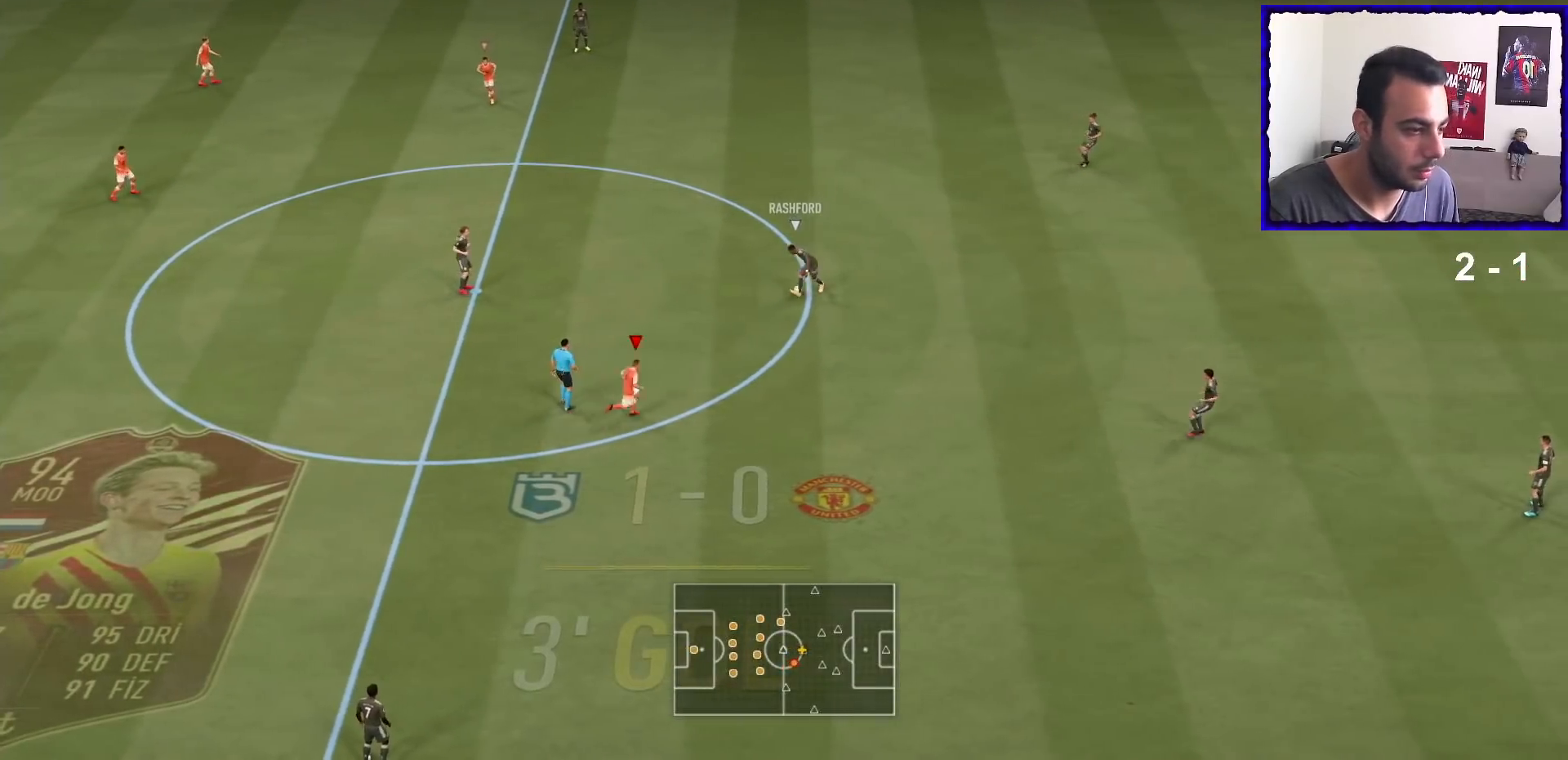
{"buttons": [], "left_stick": "right", "right_stick": "center", "events": [[400, "L1", "down"], [400, "R1", "down"], [501, "L1", "up"], [501, "R1", "up"], [501, "left_stick", "right"]]}
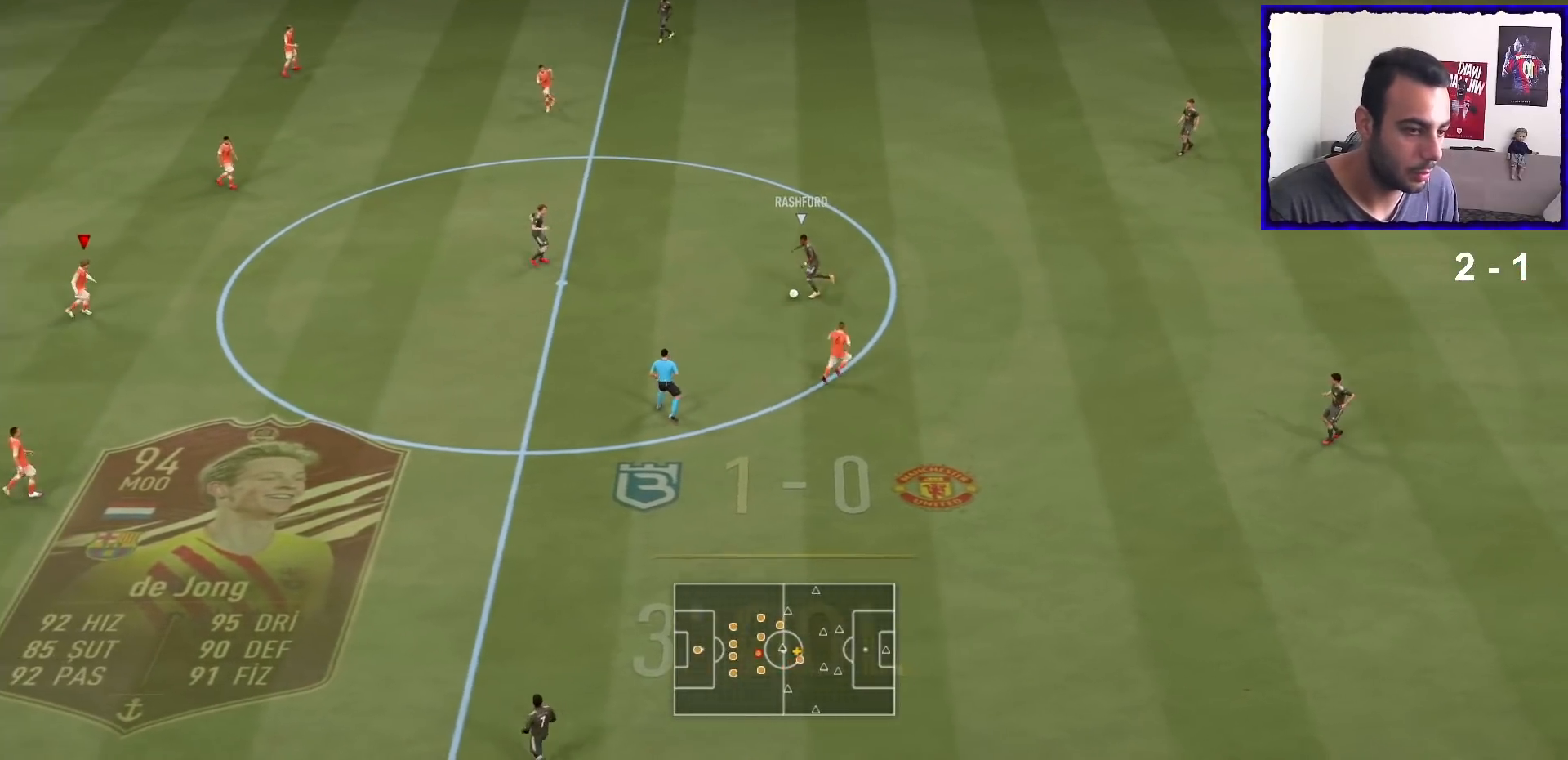
{"buttons": ["L2", "R1"], "left_stick": "down-right", "right_stick": "center", "events": [[100, "R1", "down"], [100, "left_stick", "down-right"], [200, "L2", "down"]]}
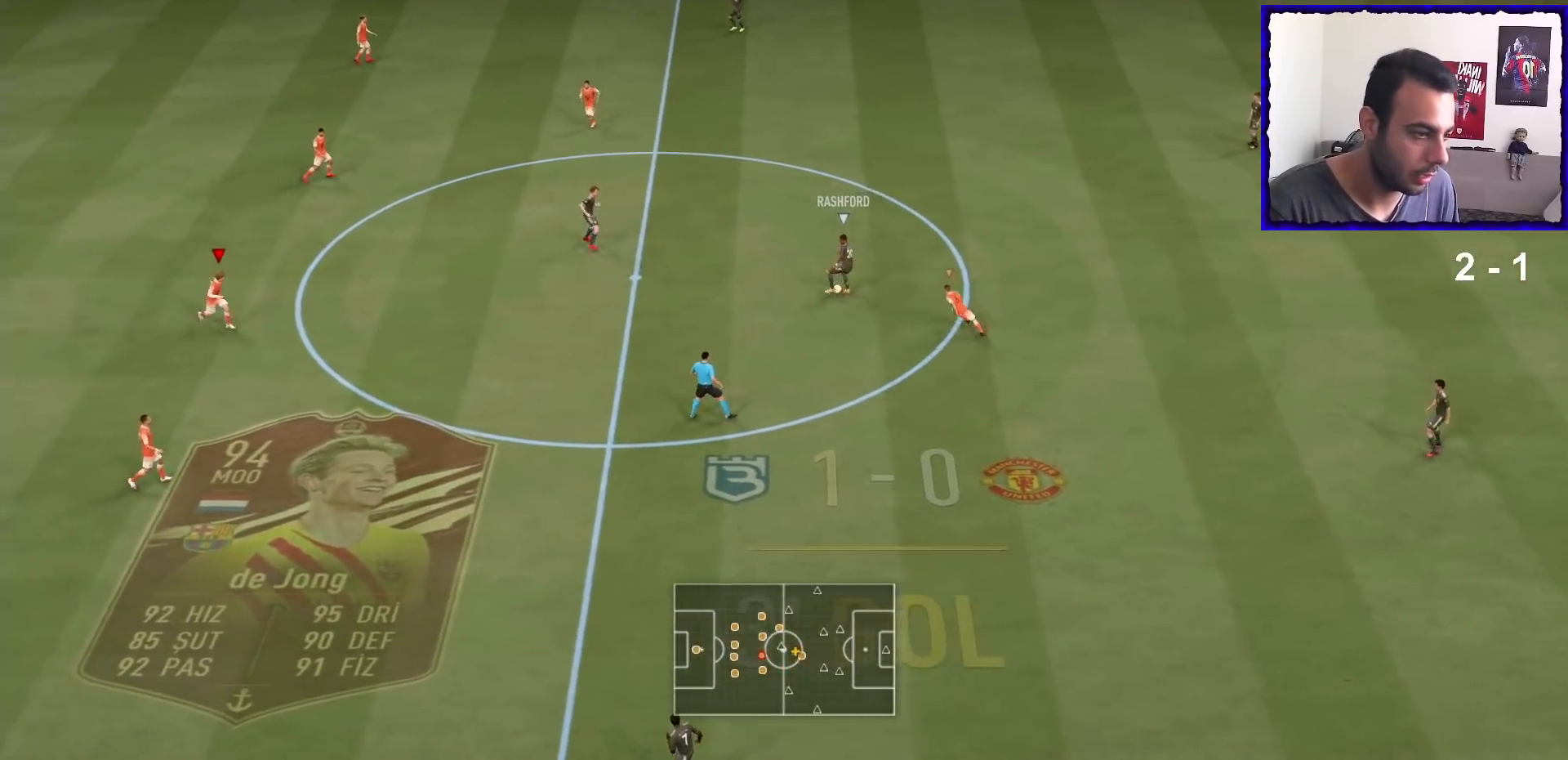
{"buttons": ["R1"], "left_stick": "right", "right_stick": "center", "events": [[234, "L2", "up"], [367, "left_stick", "right"]]}
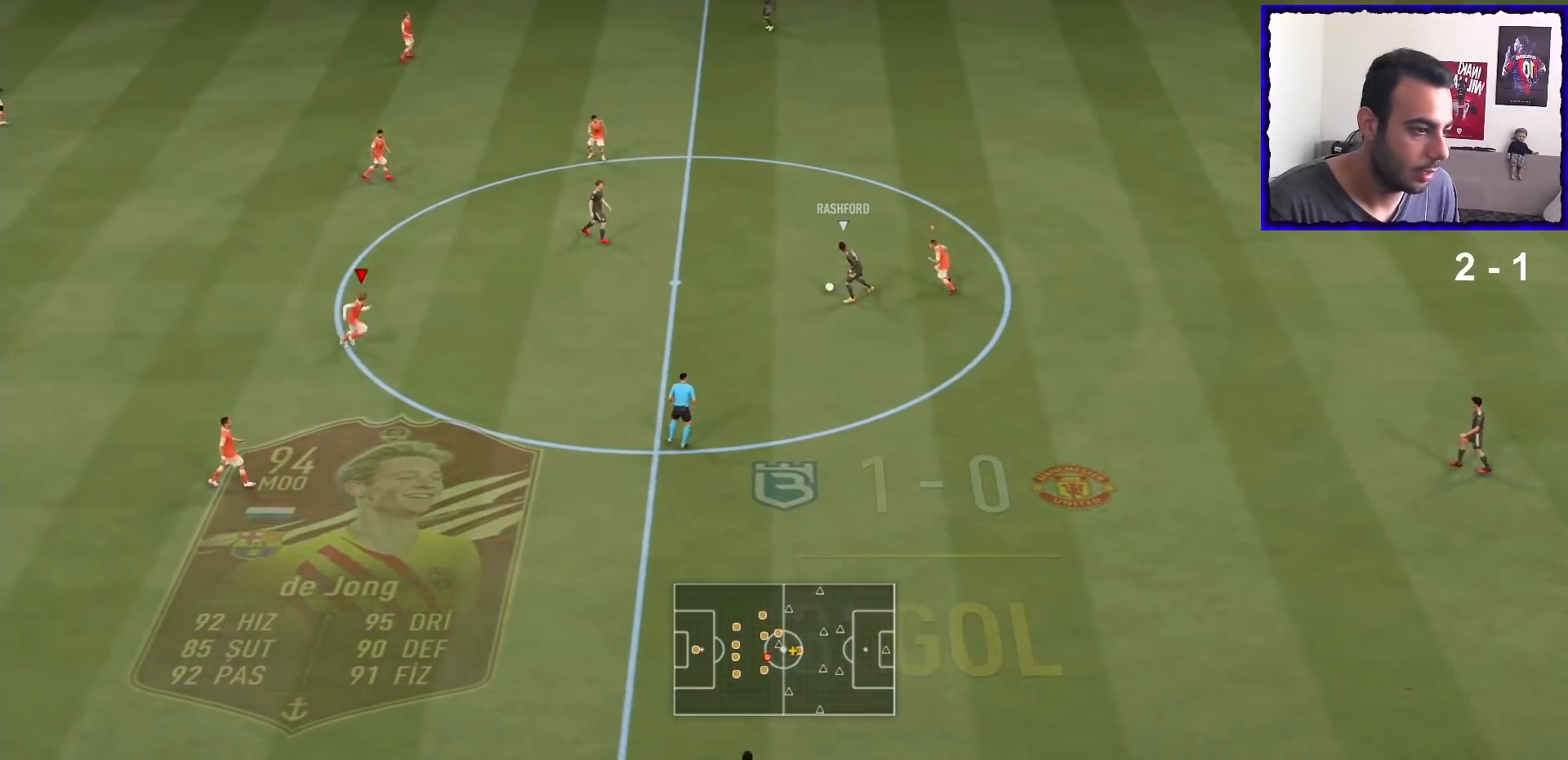
{"buttons": ["R1"], "left_stick": "right", "right_stick": "center", "events": []}
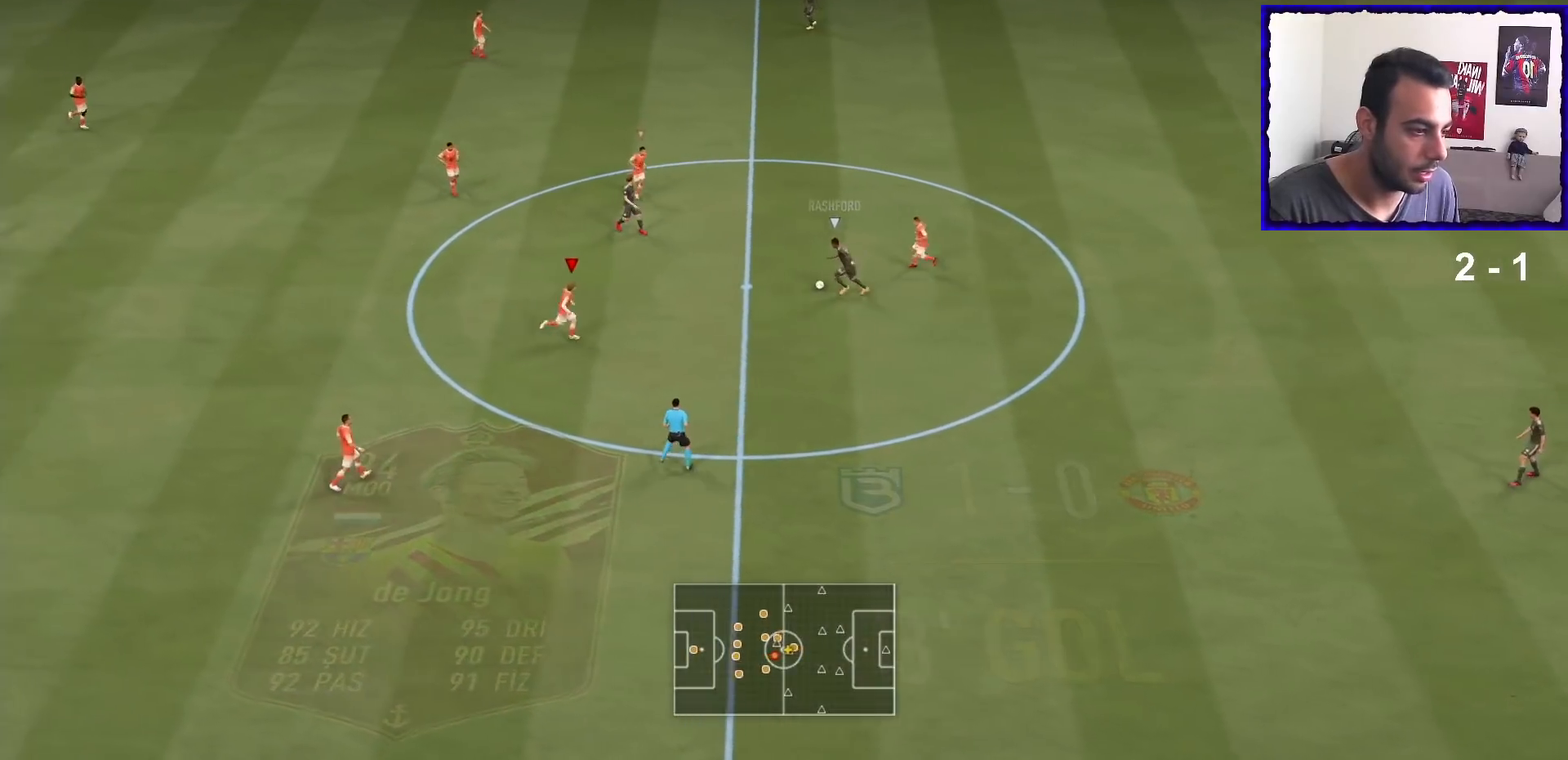
{"buttons": ["L2", "R1"], "left_stick": "up", "right_stick": "center", "events": [[67, "R1", "up"], [167, "L2", "down"], [167, "left_stick", "up-right"], [200, "R1", "down"], [501, "left_stick", "up"]]}
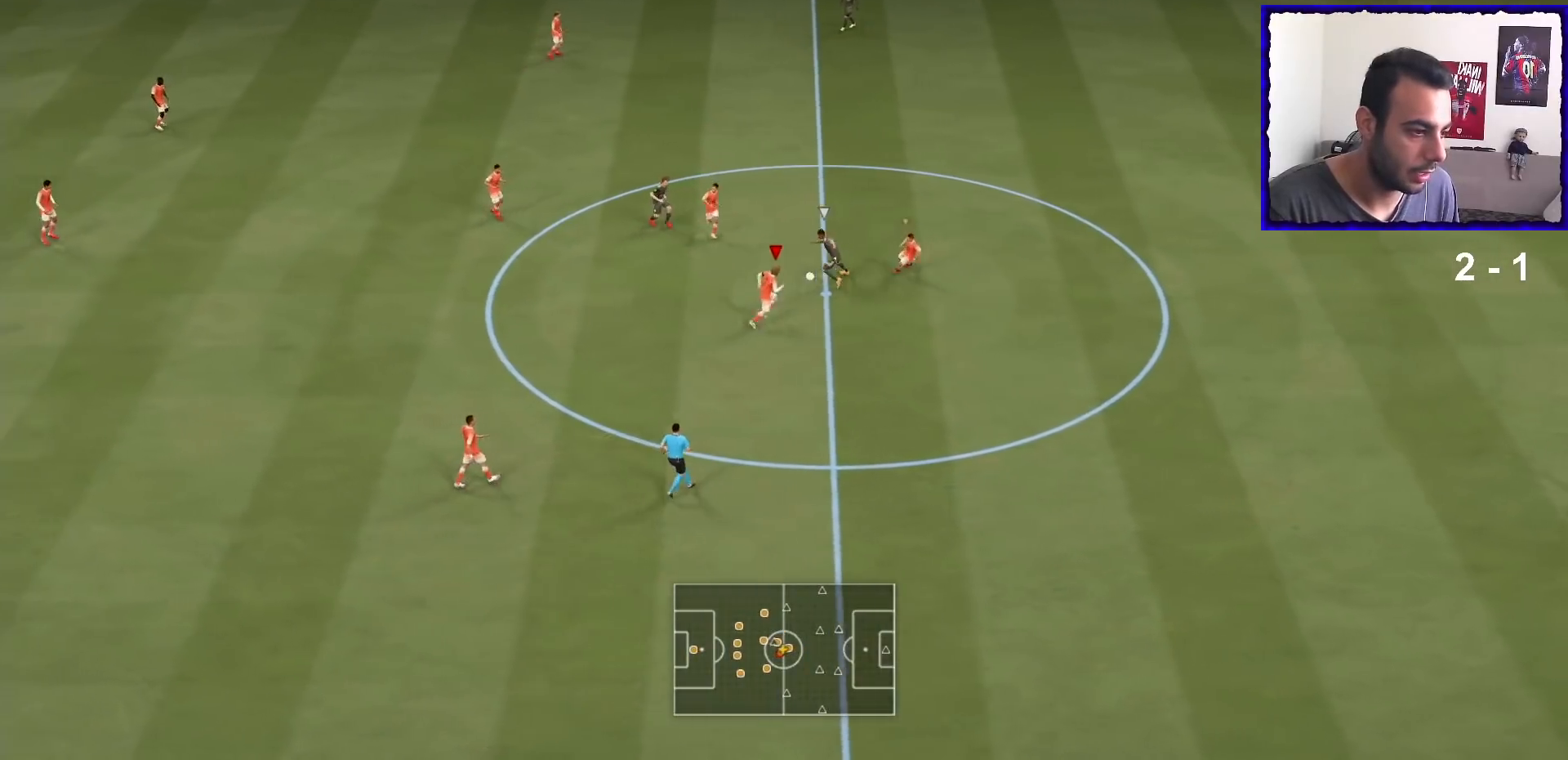
{"buttons": ["L2", "R1"], "left_stick": "left", "right_stick": "center", "events": [[300, "left_stick", "up-left"], [500, "left_stick", "left"]]}
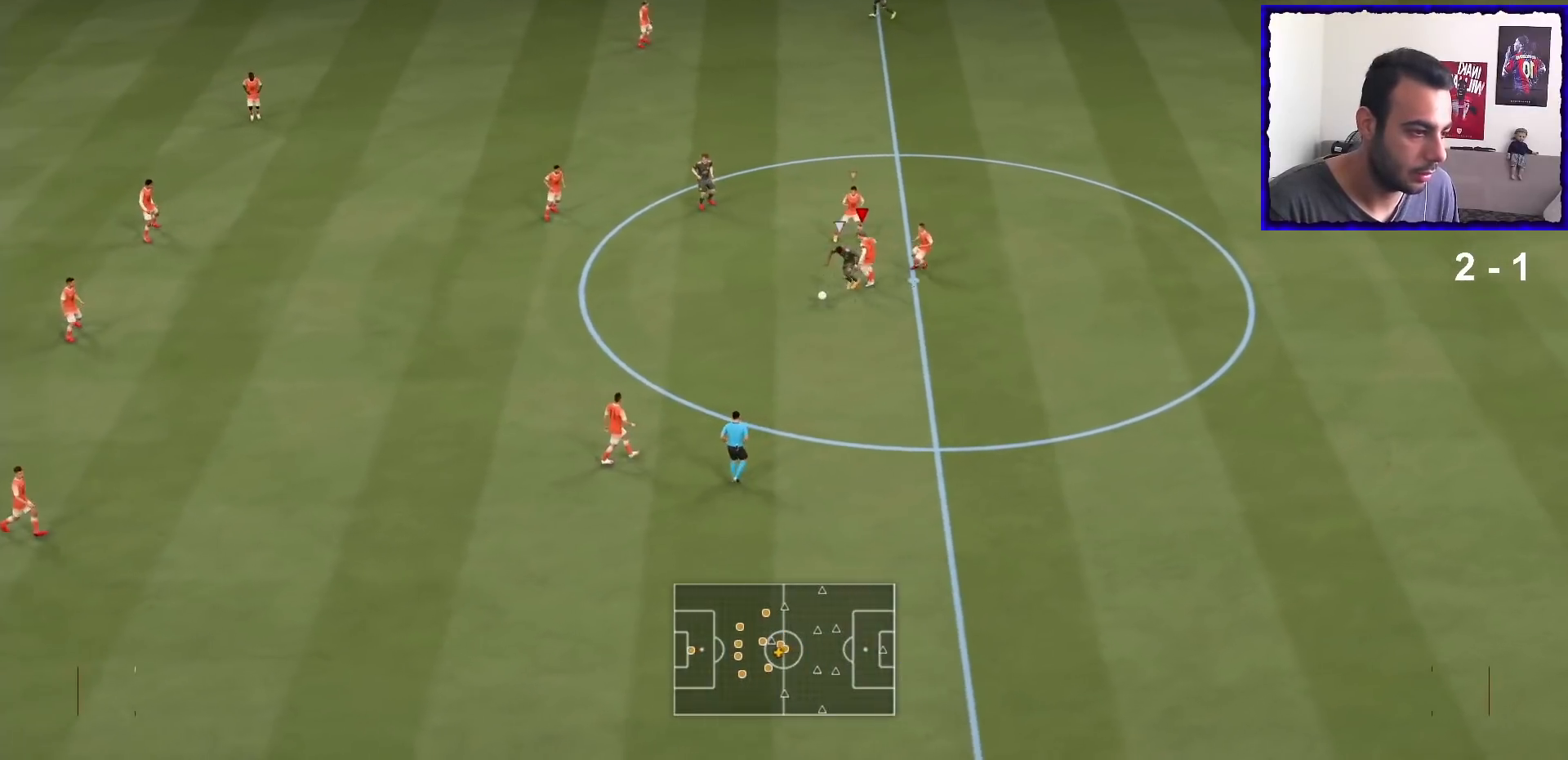
{"buttons": ["L1", "R1"], "left_stick": "down-left", "right_stick": "center", "events": [[167, "L2", "up"], [200, "R1", "up"], [200, "left_stick", "down-left"], [267, "R1", "down"], [501, "L1", "down"]]}
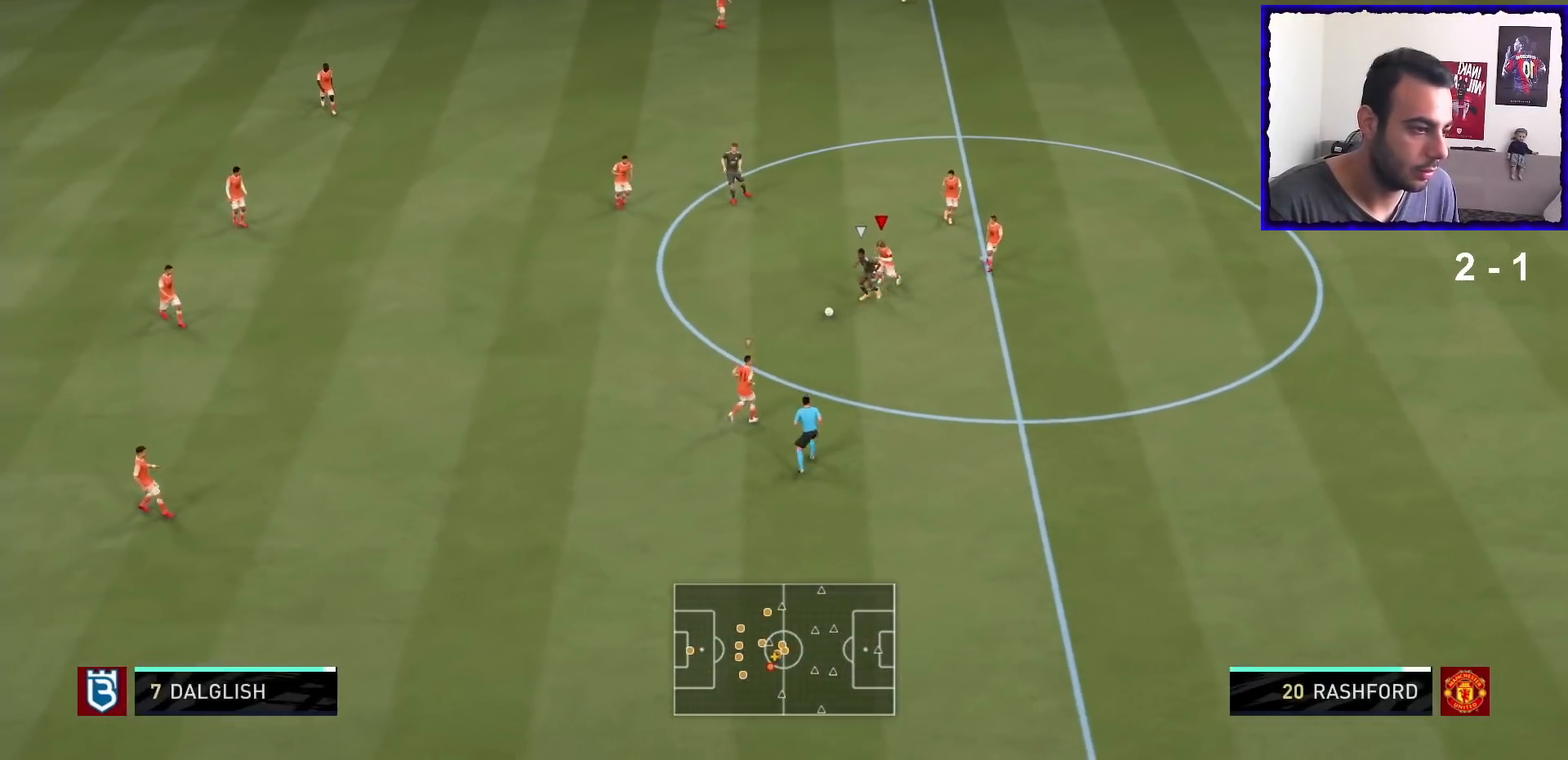
{"buttons": ["L2", "R1"], "left_stick": "up-left", "right_stick": "center", "events": [[133, "L1", "up"], [300, "left_stick", "left"], [400, "left_stick", "up-left"], [433, "L2", "down"]]}